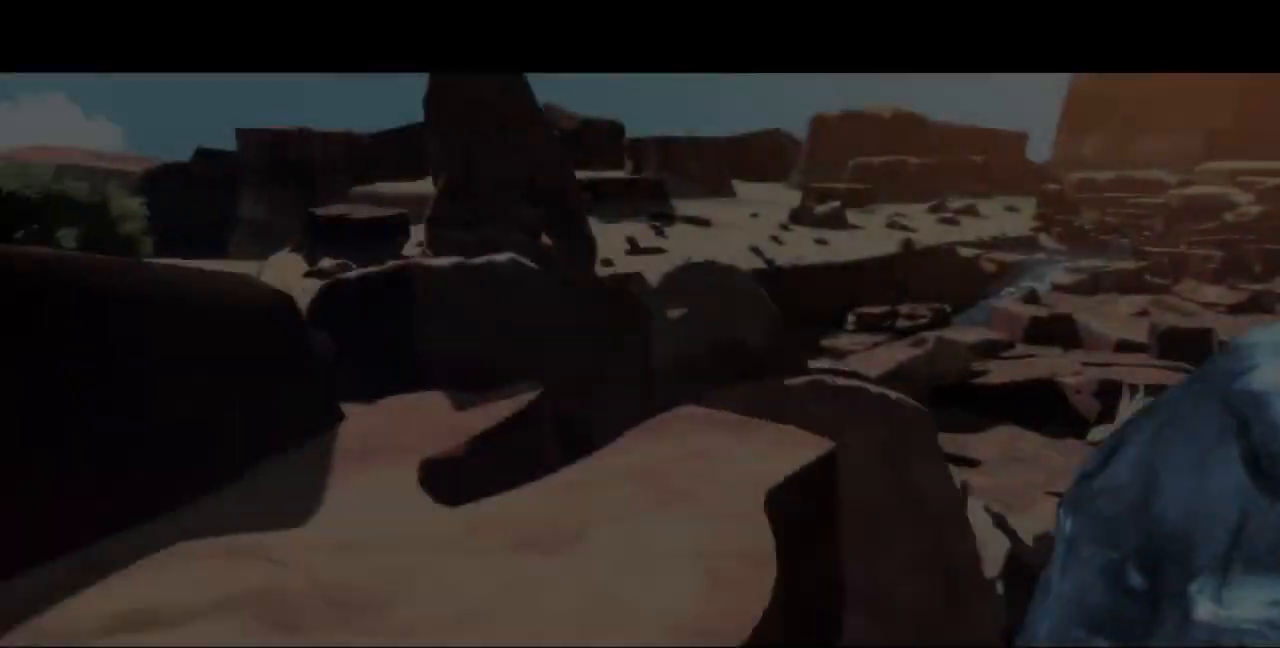
Gameplay with a controller (arcade stick); each line is a JSON object with the inputs held at the frame after it (dt_ms = milliseconds from this image to that frame). "events" lists button and stick changes between this image and that frame as [ms after this image, input, new state], when the widget could be followed in between. Not read: L3 R3 START.
{"dt_ms": 500, "buttons": ["DPAD_RIGHT"], "events": [[167, "DPAD_UP", "down"], [183, "DPAD_LEFT", "down"], [333, "DPAD_DOWN", "down"], [333, "DPAD_UP", "up"], [433, "DPAD_LEFT", "up"], [450, "DPAD_DOWN", "up"], [450, "DPAD_RIGHT", "down"]]}
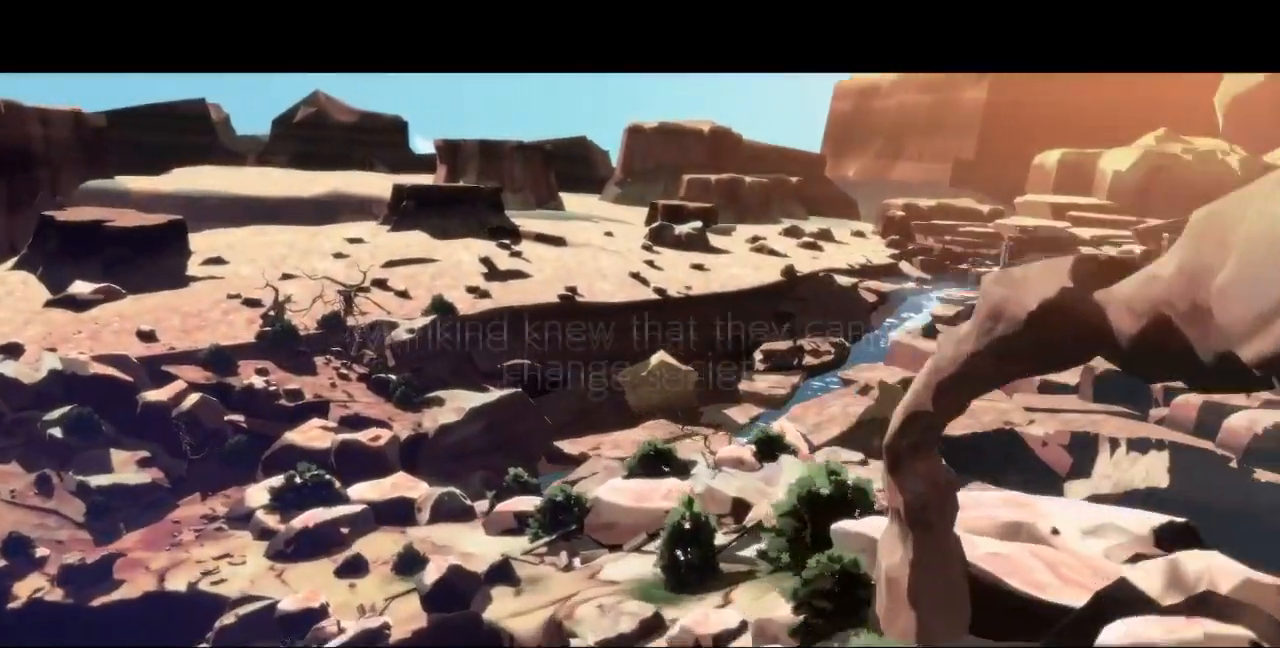
{"dt_ms": 500, "buttons": [], "events": [[50, "DPAD_RIGHT", "up"]]}
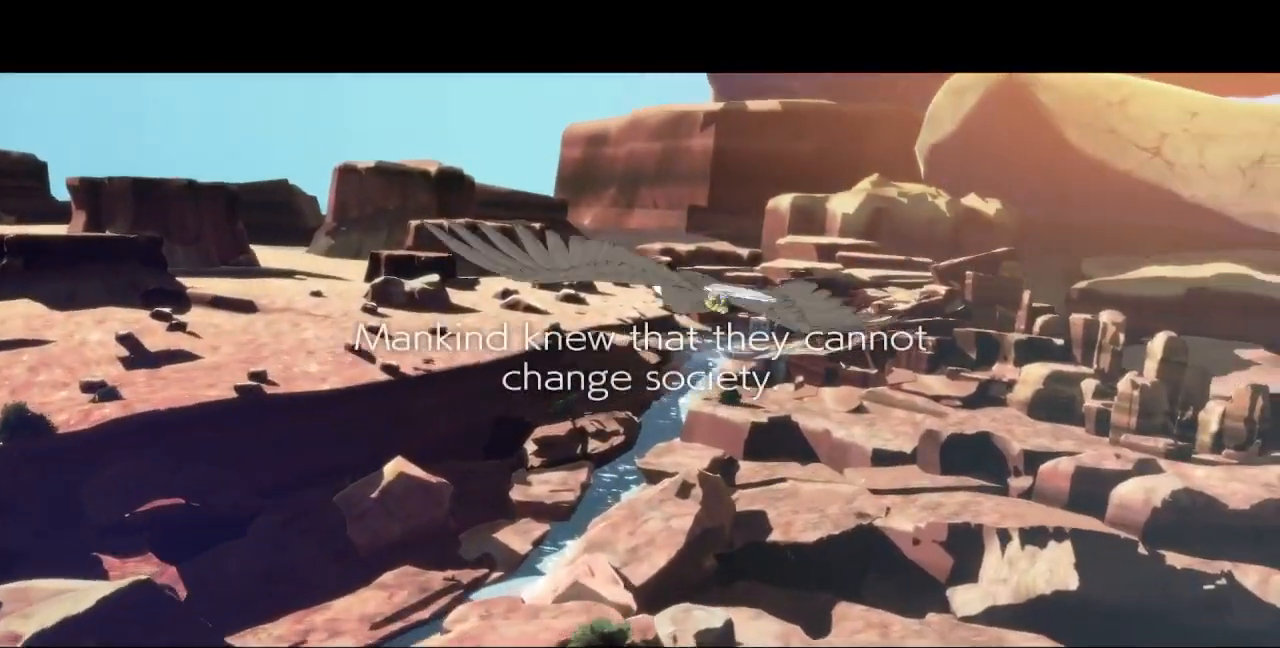
{"dt_ms": 500, "buttons": [], "events": []}
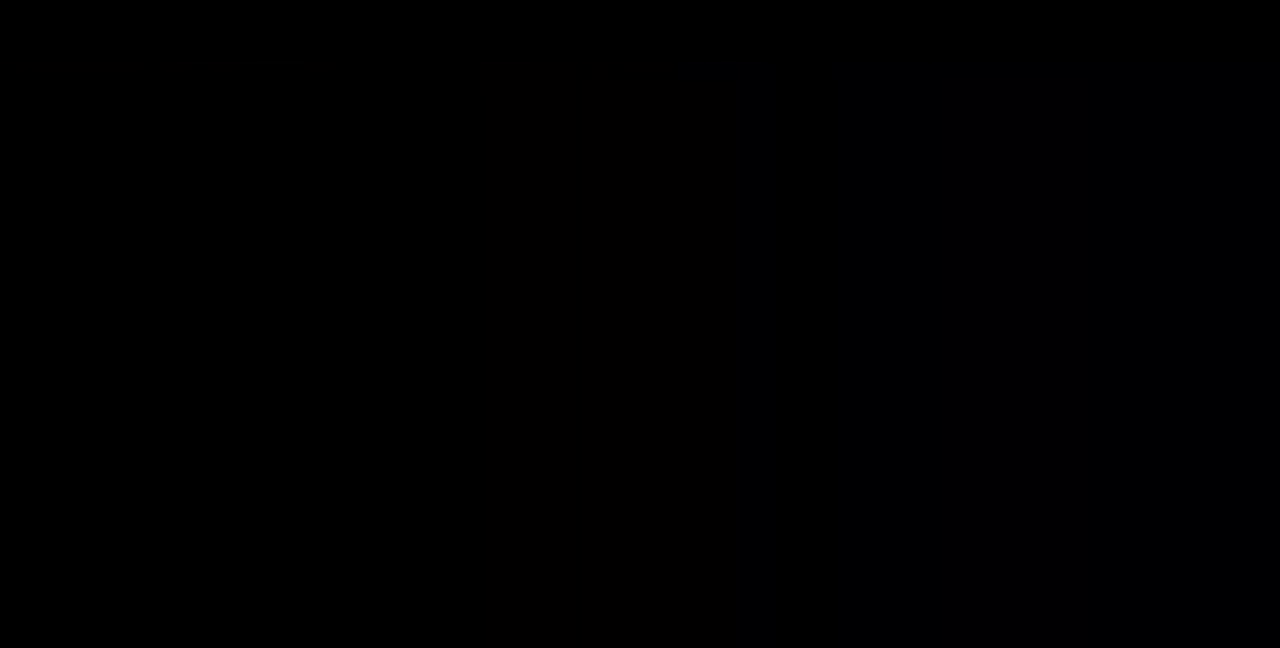
{"dt_ms": 500, "buttons": ["DPAD_DOWN"], "events": [[433, "DPAD_DOWN", "down"]]}
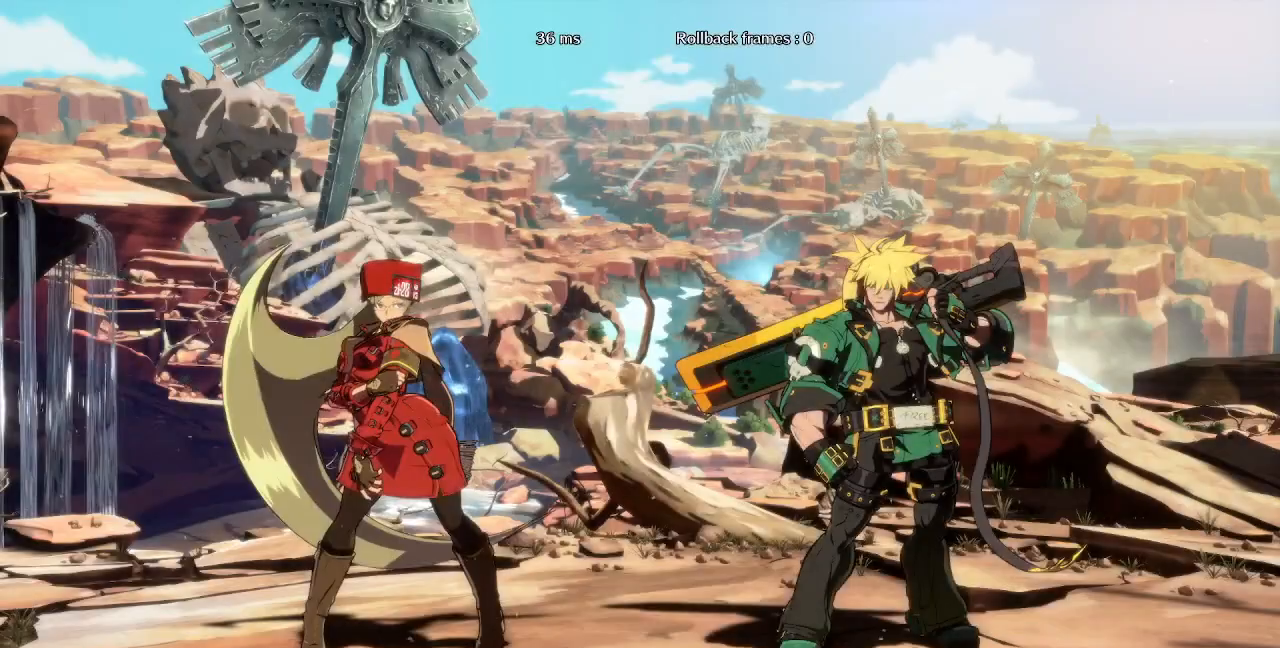
{"dt_ms": 500, "buttons": ["DPAD_RIGHT"]}
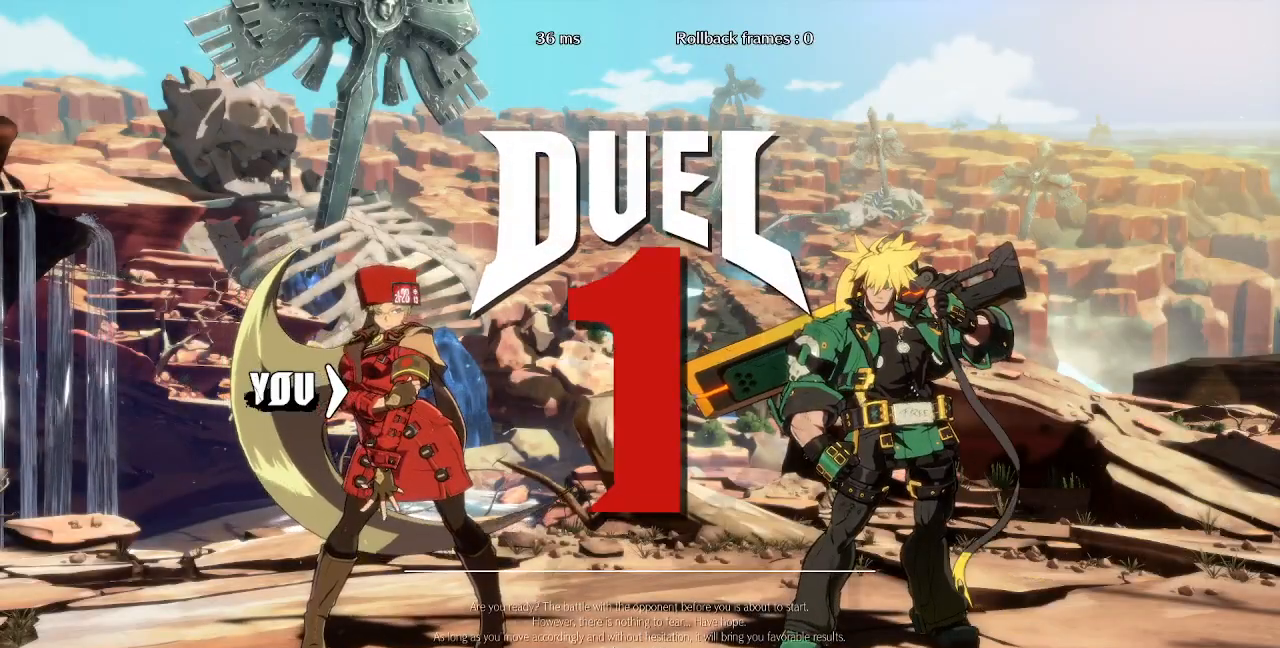
{"dt_ms": 500, "buttons": ["DPAD_UP", "DPAD_RIGHT"], "events": [[117, "DPAD_RIGHT", "up"], [133, "DPAD_DOWN", "down"], [133, "DPAD_LEFT", "down"], [250, "DPAD_LEFT", "up"], [317, "DPAD_DOWN", "up"], [317, "DPAD_RIGHT", "down"], [400, "DPAD_UP", "down"]]}
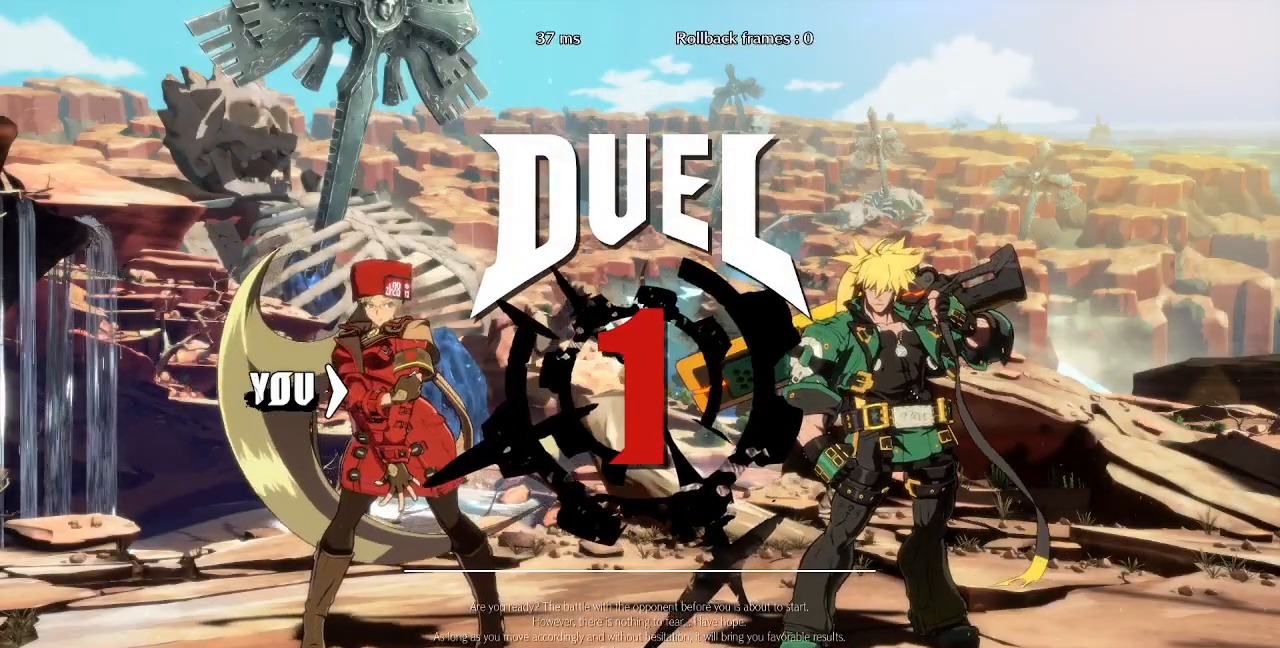
{"dt_ms": 1000, "buttons": ["DPAD_UP", "DPAD_RIGHT"]}
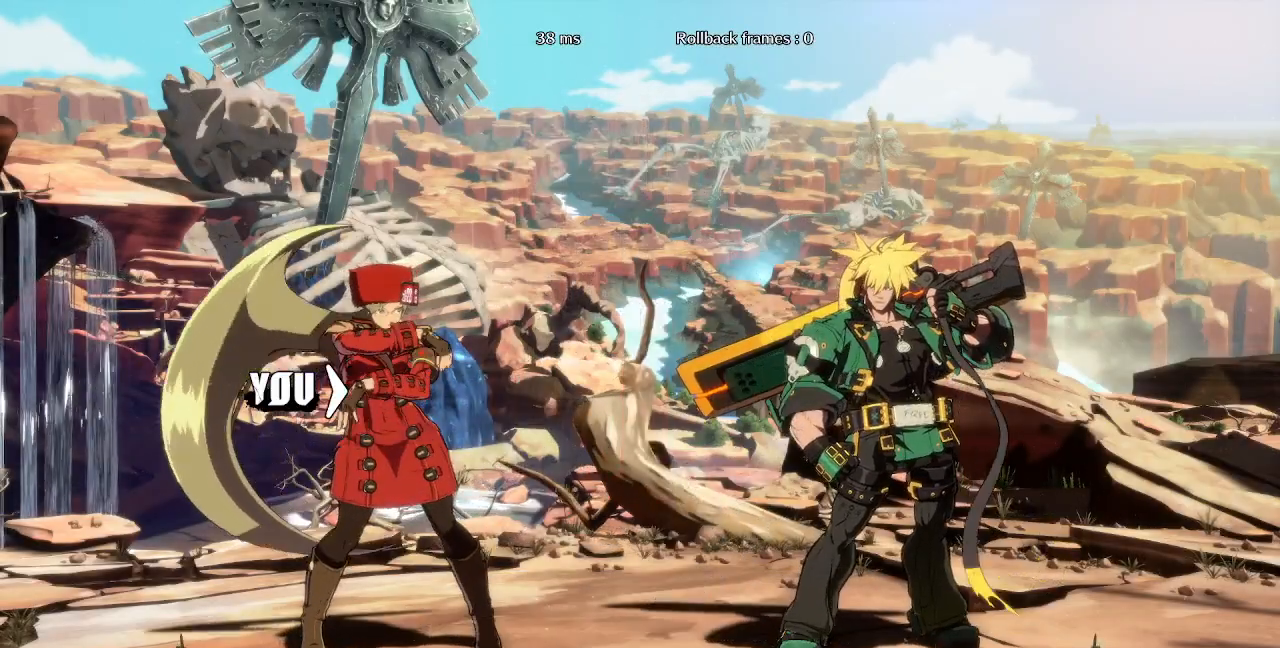
{"dt_ms": 500, "buttons": ["DPAD_UP", "DPAD_RIGHT"], "events": []}
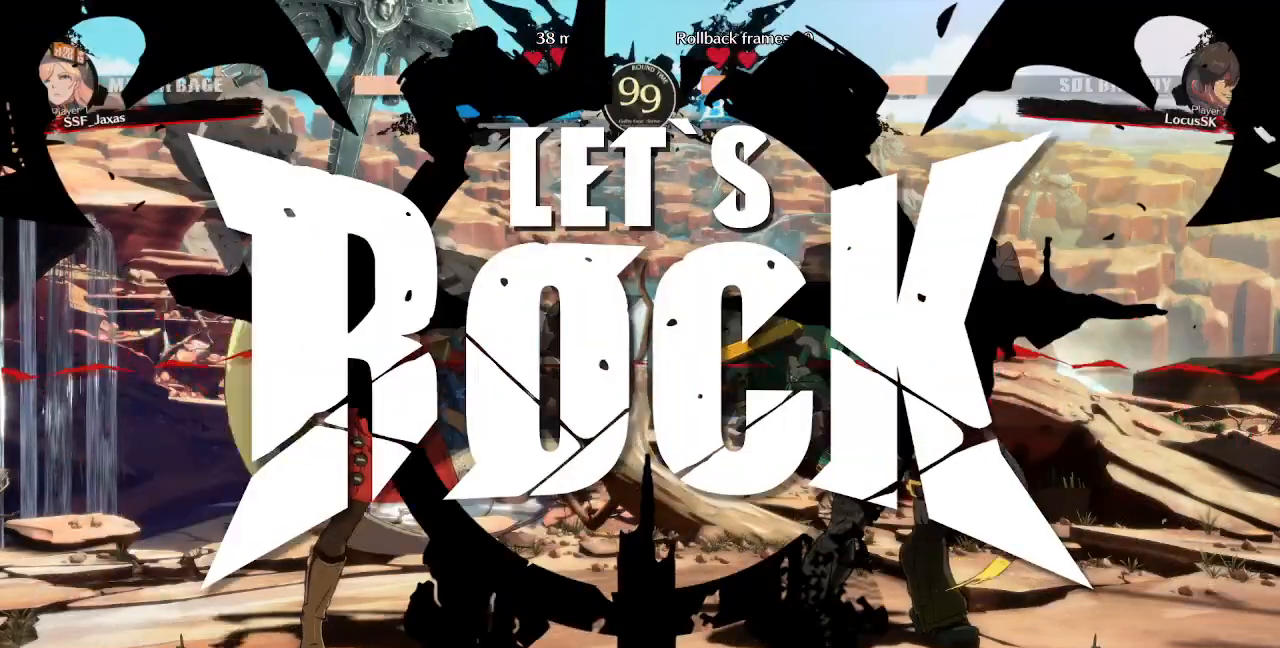
{"dt_ms": 500, "buttons": ["DPAD_UP", "DPAD_RIGHT"], "events": []}
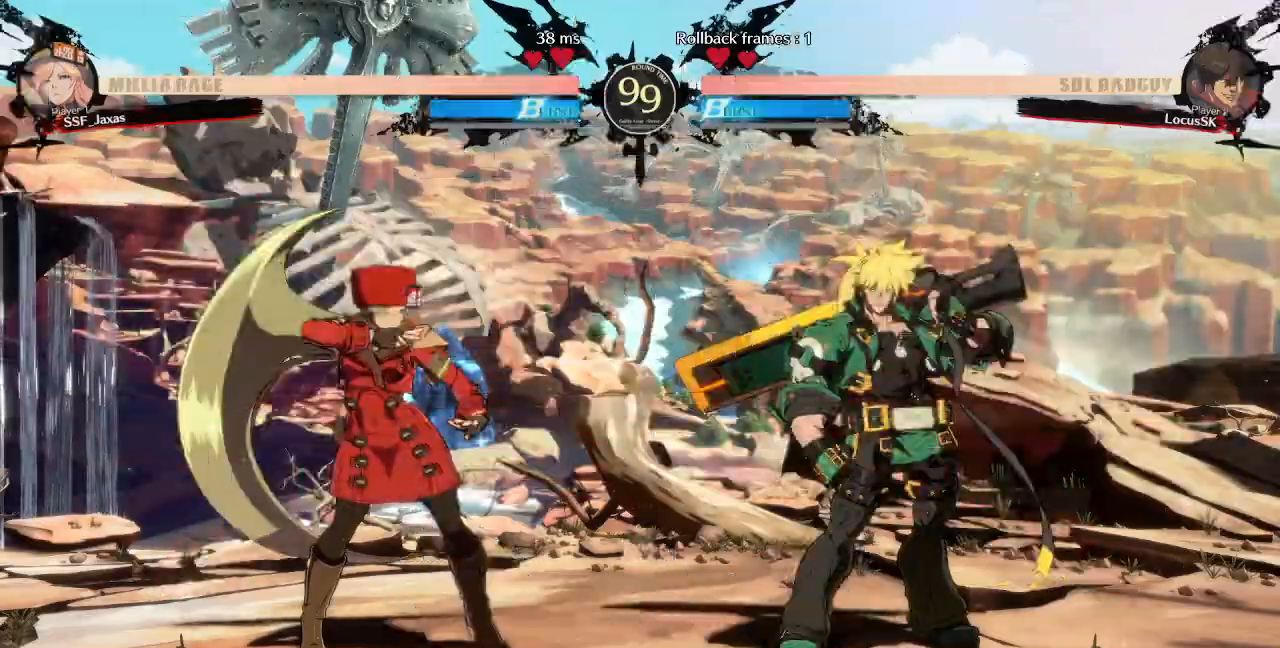
{"dt_ms": 500, "buttons": ["TRIANGLE", "DPAD_LEFT"], "events": [[50, "DPAD_RIGHT", "up"], [83, "DPAD_LEFT", "down"], [83, "DPAD_UP", "up"], [150, "L1", "down"], [267, "L1", "up"], [433, "TRIANGLE", "down"]]}